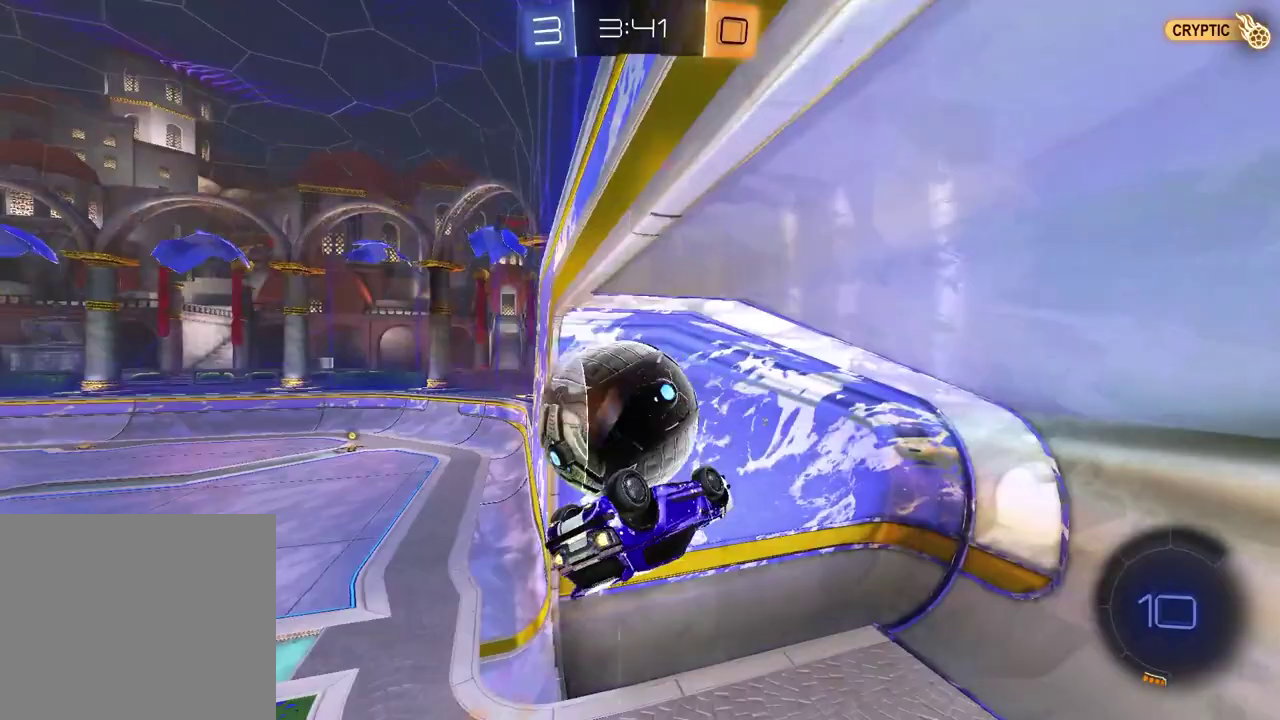
Gameplay with a controller (PlayStation layout); each line is a JSON object with the inputs held at the frame after it. "events" lists button and stick changes between this image and that frame as [ms after this image, input, new state], when the widget could be followed in between. Not read: R1.
{"buttons": [], "left_stick": "center", "right_stick": "center"}
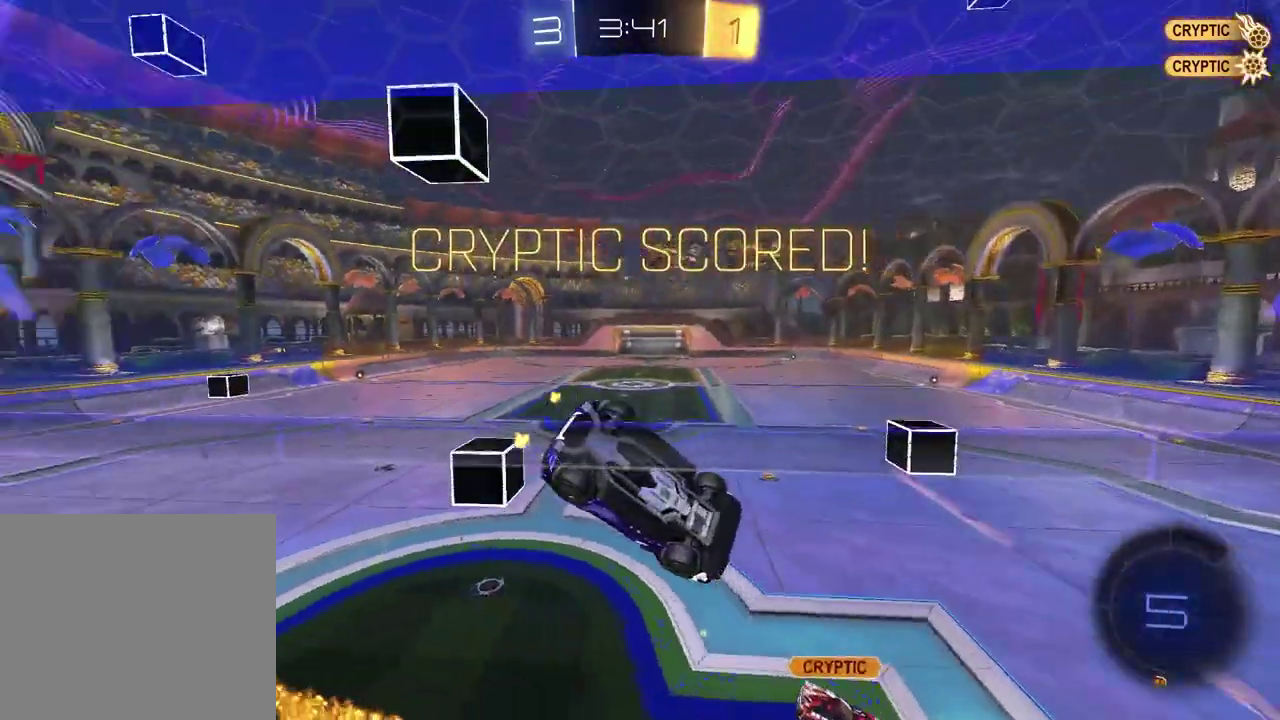
{"buttons": ["SQUARE"], "left_stick": "down", "right_stick": "center", "events": [[267, "left_stick", "right"], [400, "left_stick", "down"], [483, "SQUARE", "down"]]}
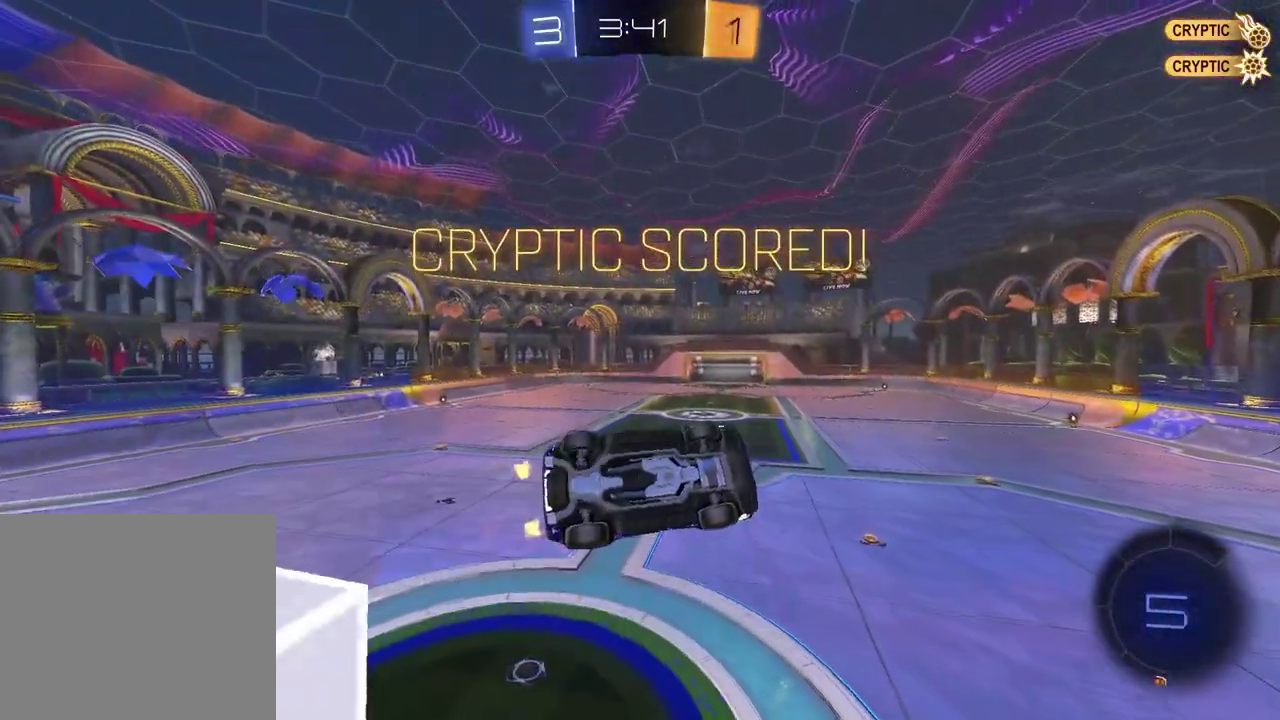
{"buttons": [], "left_stick": "up-left", "right_stick": "center", "events": [[67, "left_stick", "down-left"], [217, "left_stick", "left"], [333, "left_stick", "up-left"], [467, "SQUARE", "up"]]}
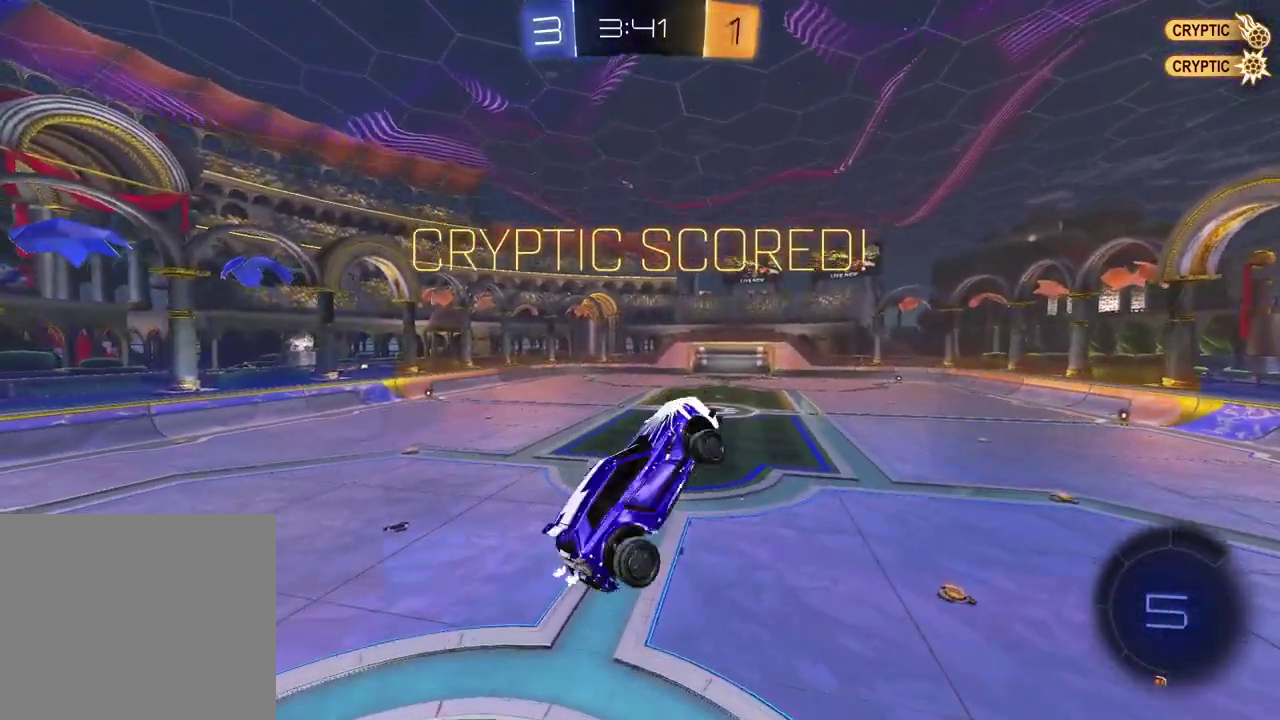
{"buttons": ["L1"], "left_stick": "center", "right_stick": "center", "events": [[50, "left_stick", "center"], [217, "left_stick", "up"], [317, "left_stick", "center"], [433, "L1", "down"]]}
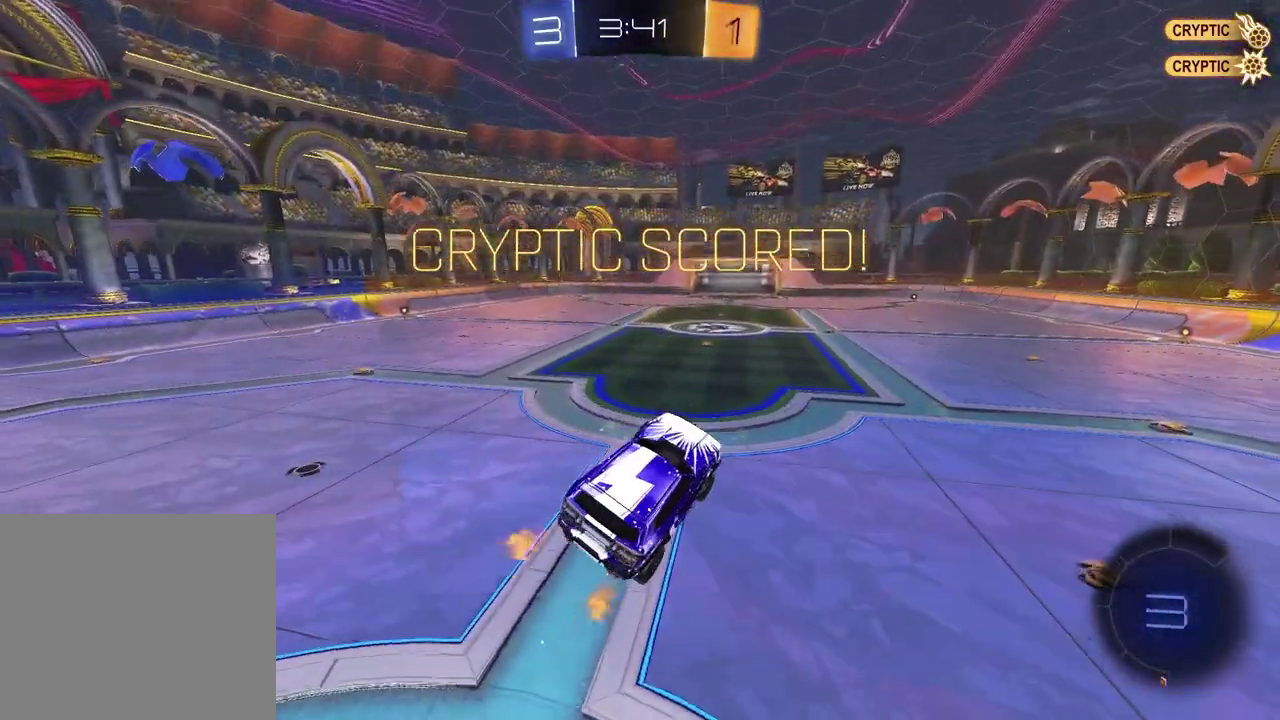
{"buttons": ["R2"], "left_stick": "center", "right_stick": "center", "events": [[50, "L1", "up"], [150, "R2", "down"]]}